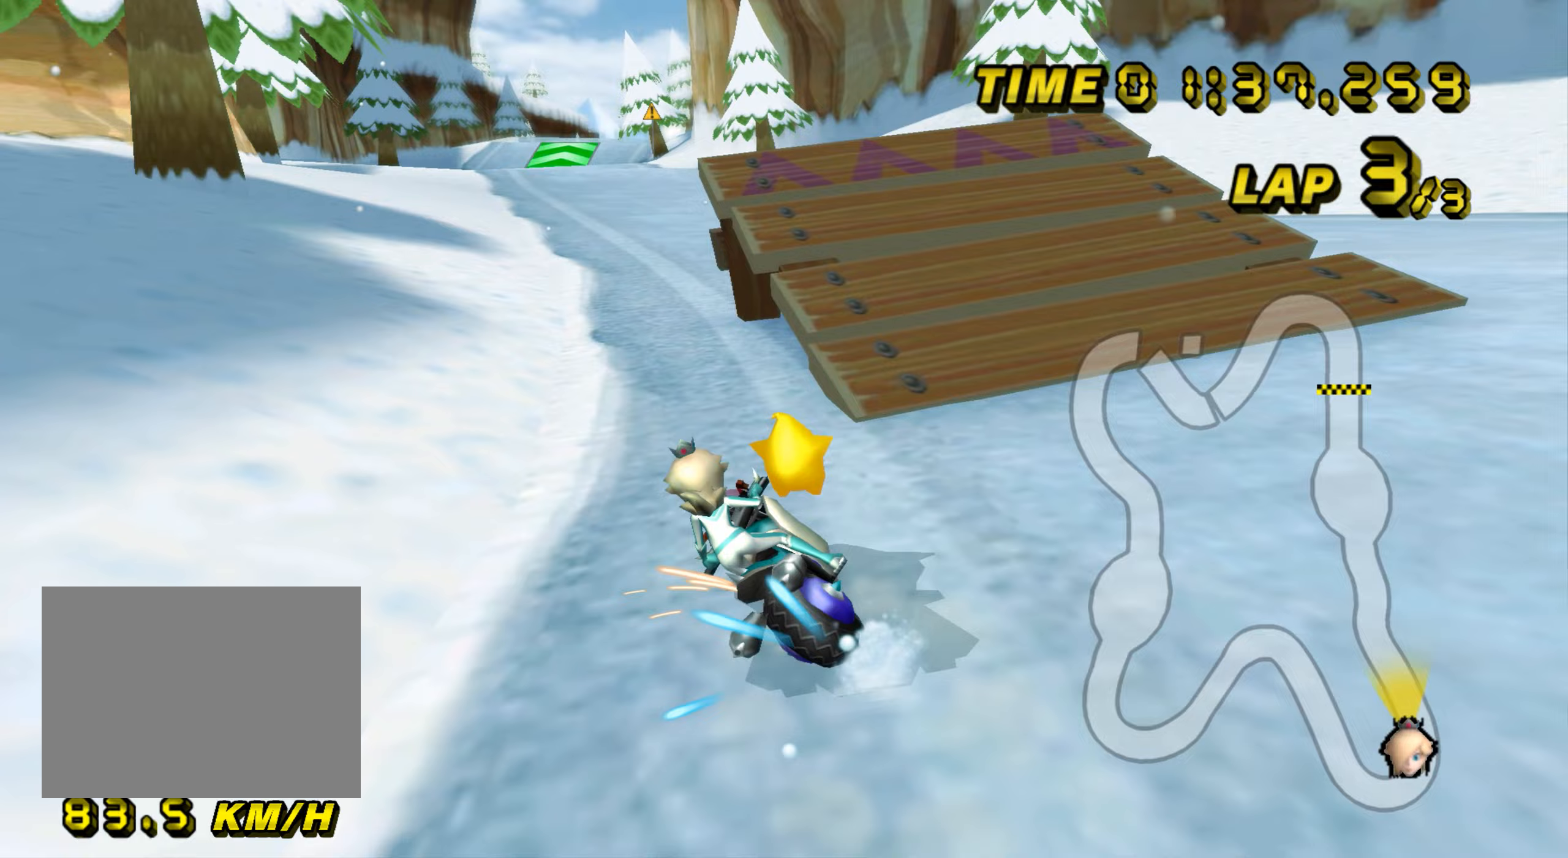
Gameplay with a controller (Nintendo layout); each line is a JSON object with the inputs held at the frame after it. "events" lists button and stick changes between this image and that frame as [ms after this image, input, new state], when the widget could be followed in between. Not read: L3 R3.
{"buttons": ["A", "R1"], "left_stick": "right", "events": []}
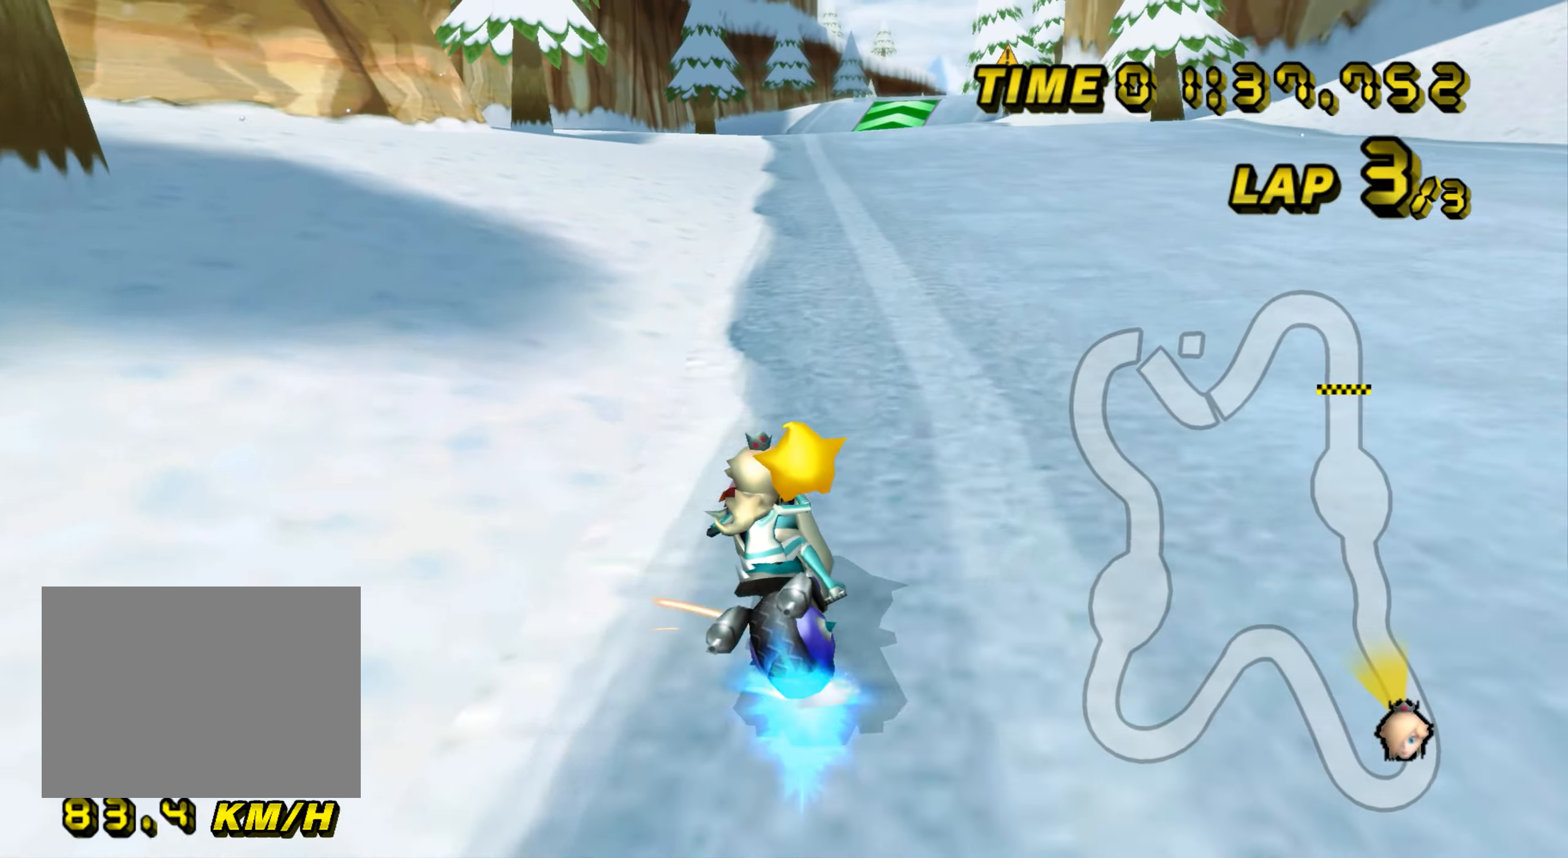
{"buttons": ["A"], "left_stick": "left", "events": [[50, "R1", "up"], [250, "DPAD_UP", "down"], [266, "DPAD_RIGHT", "down"], [266, "DPAD_UP", "up"], [283, "DPAD_RIGHT", "up"], [467, "left_stick", "left"]]}
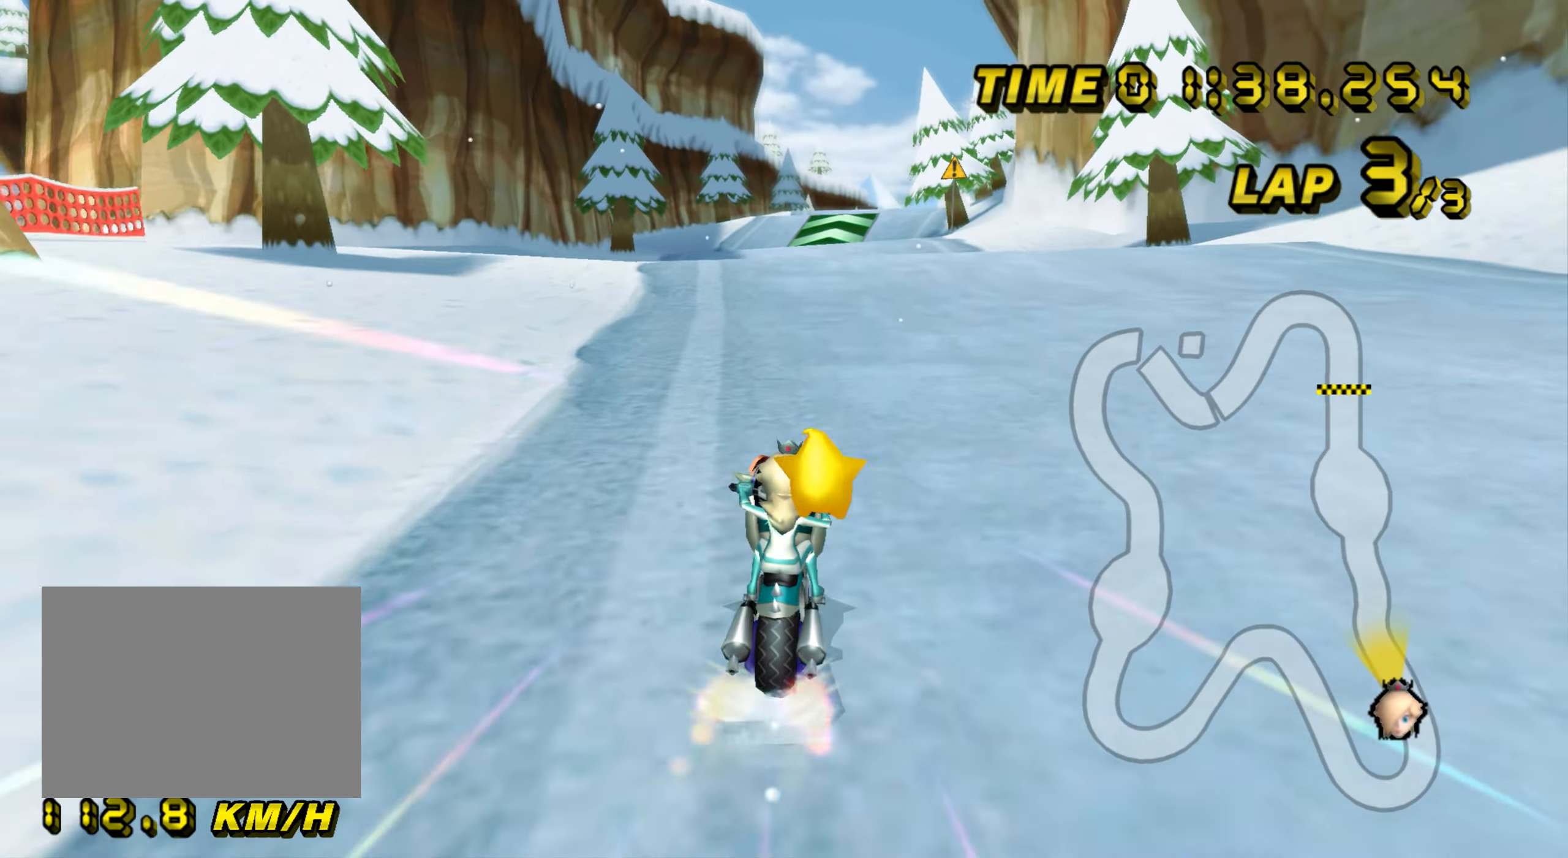
{"buttons": ["A"], "left_stick": "center", "events": [[67, "left_stick", "center"]]}
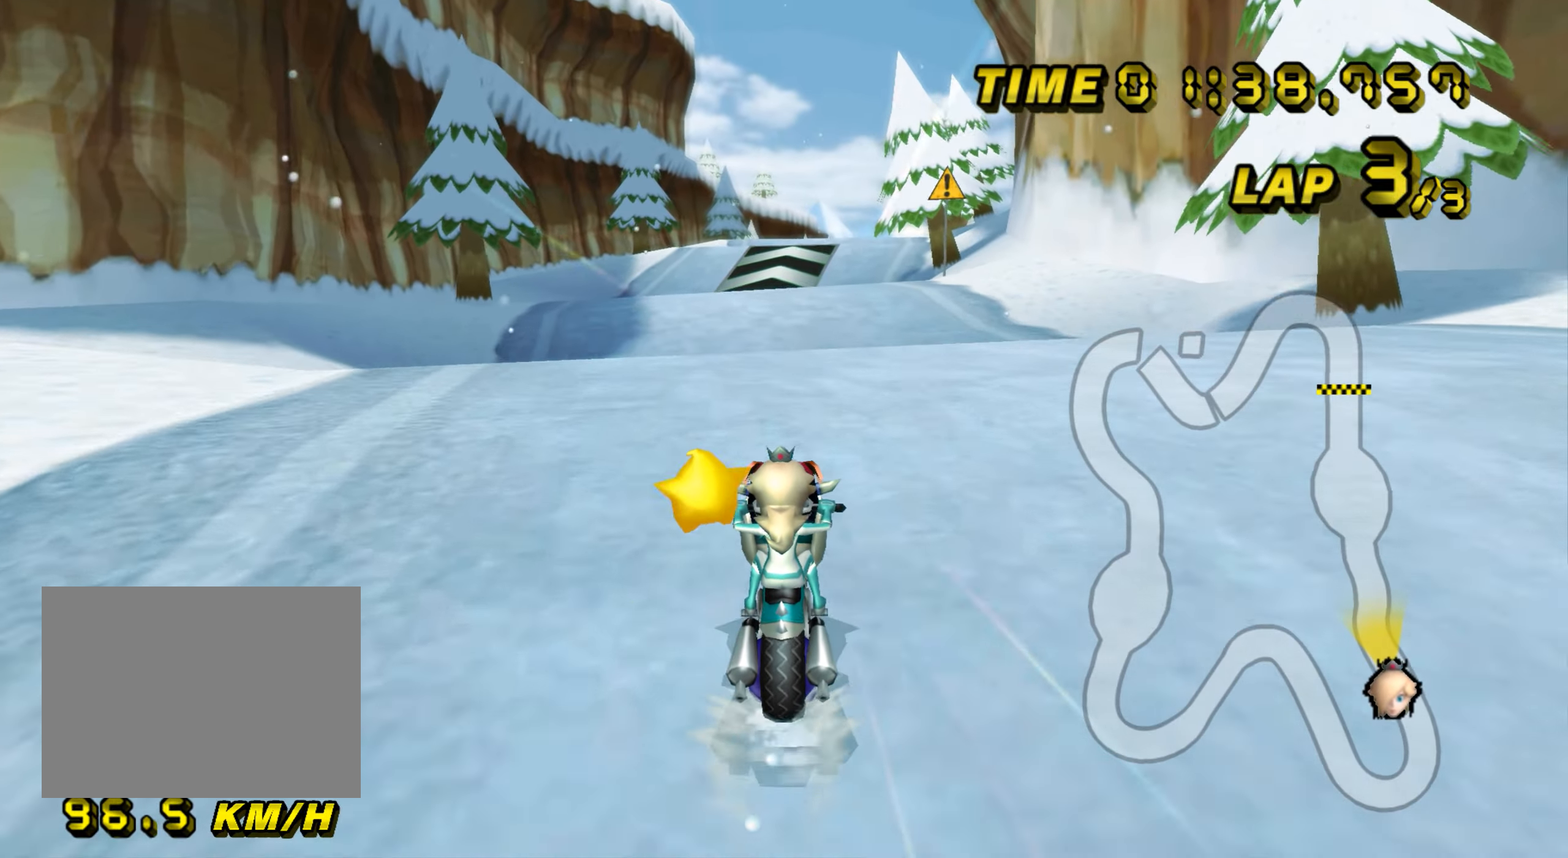
{"buttons": ["A"], "left_stick": "center", "events": []}
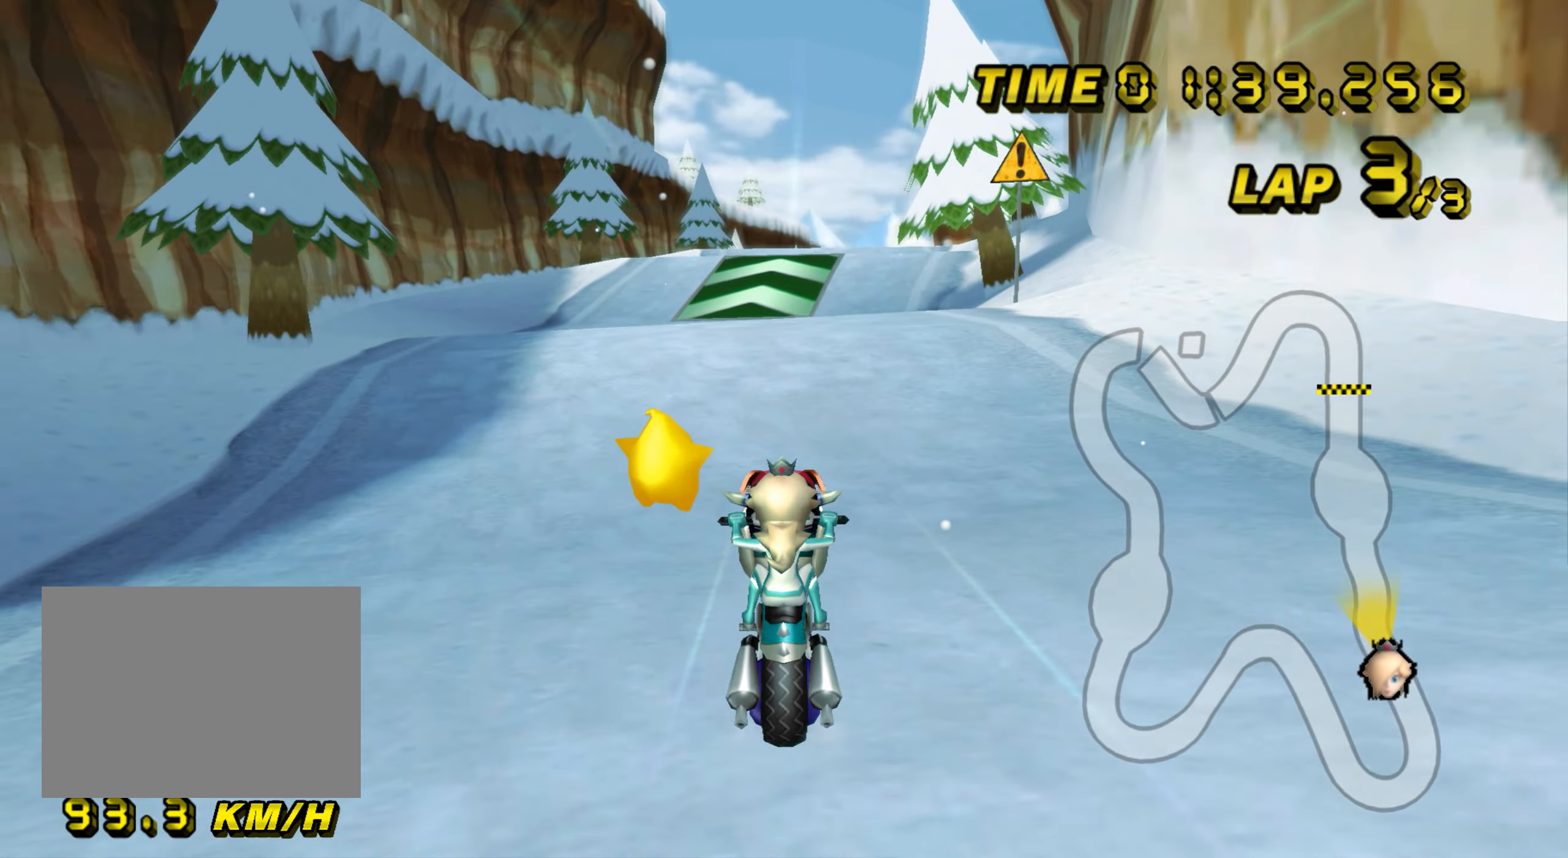
{"buttons": ["A"], "left_stick": "center", "events": []}
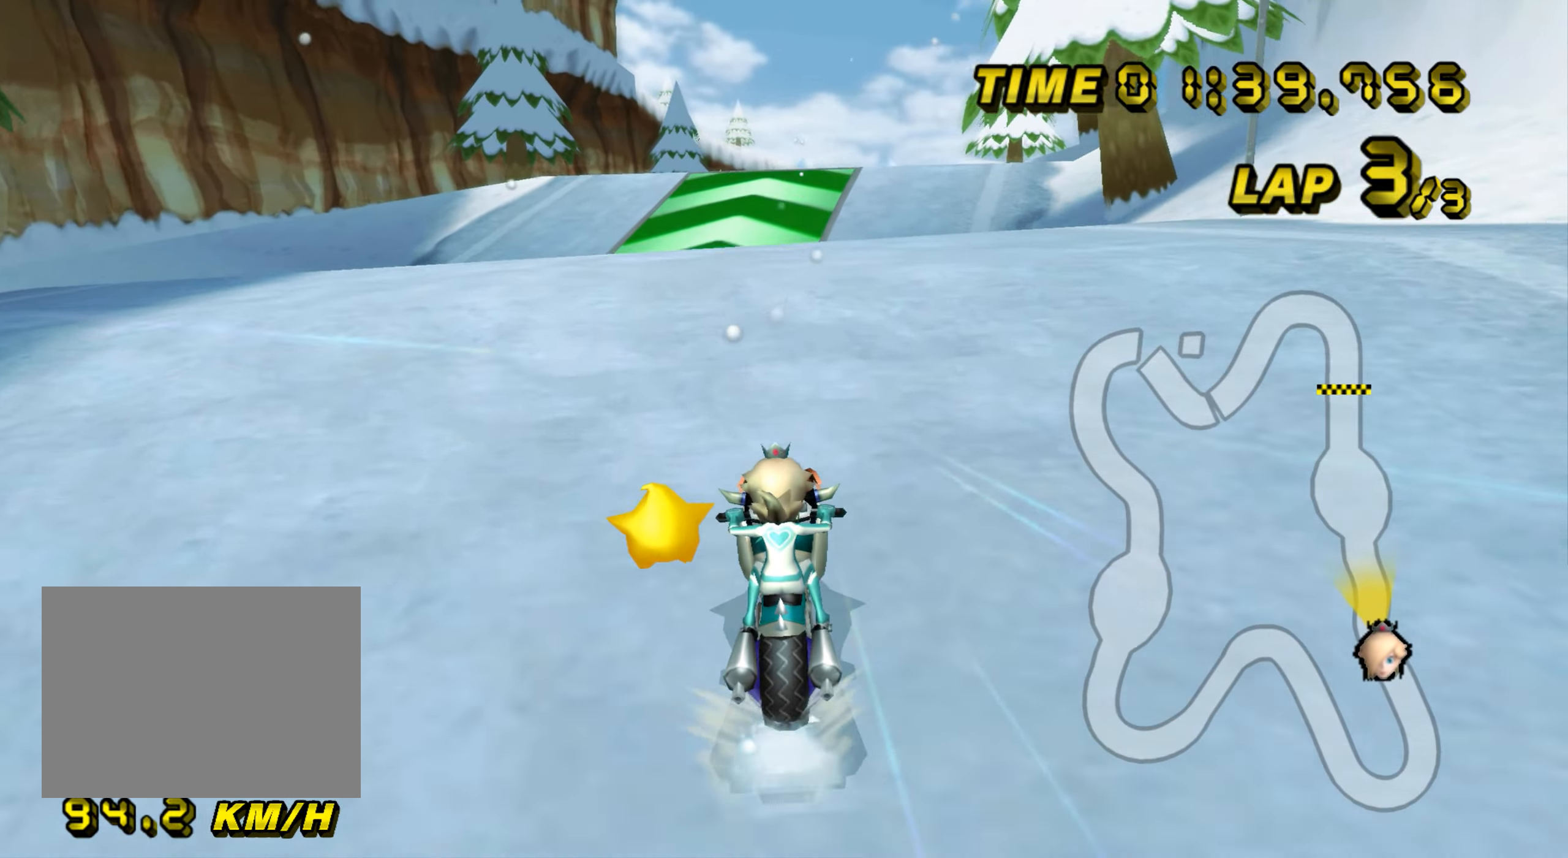
{"buttons": ["A"], "left_stick": "down-right", "events": [[450, "left_stick", "down-right"]]}
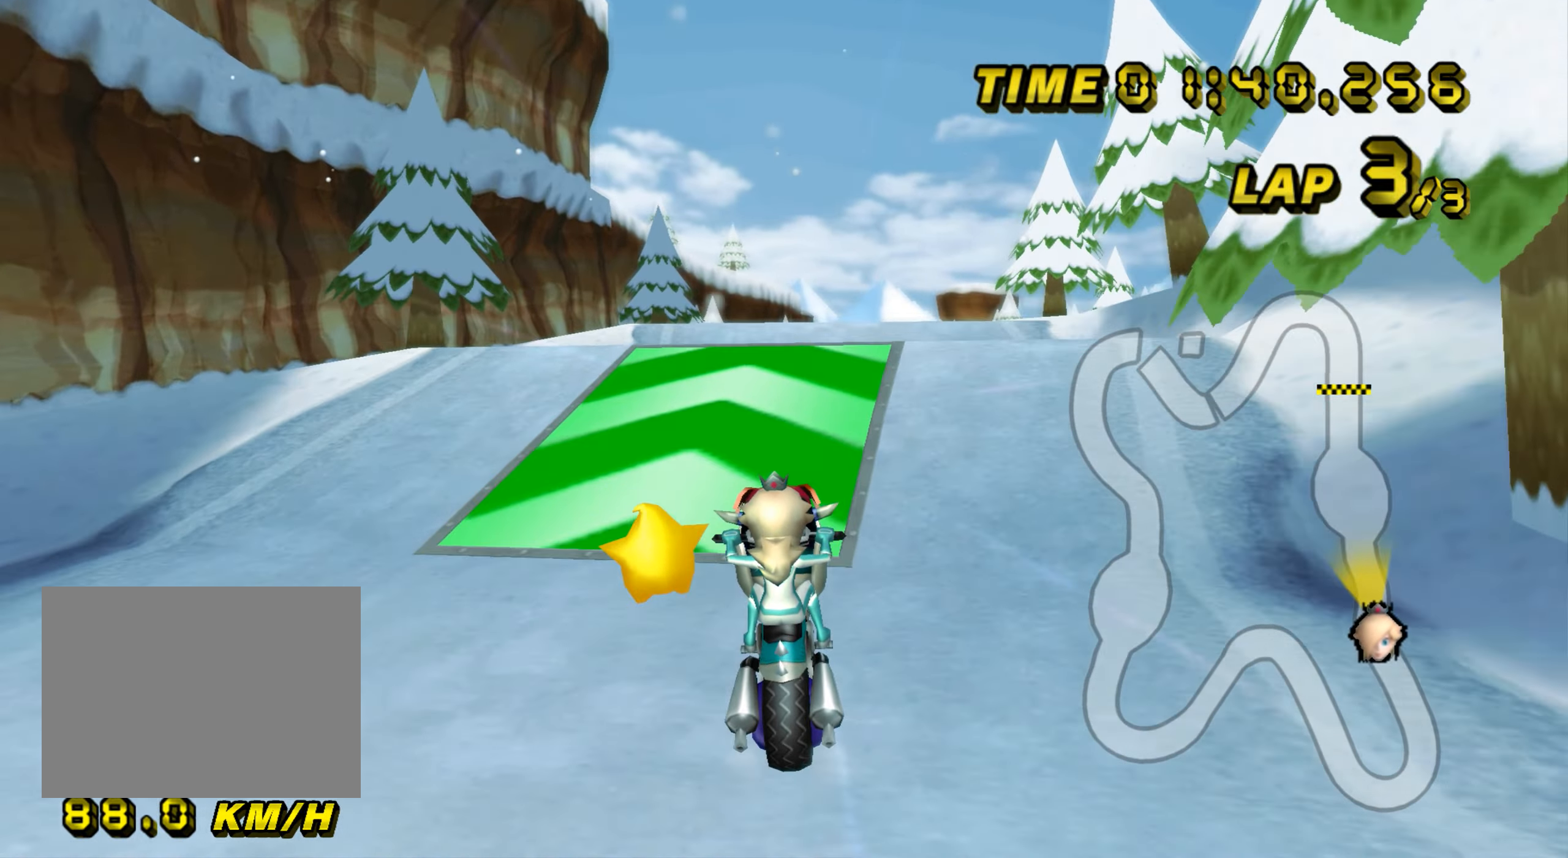
{"buttons": ["A", "R1"], "left_stick": "down-right", "events": [[267, "R1", "down"]]}
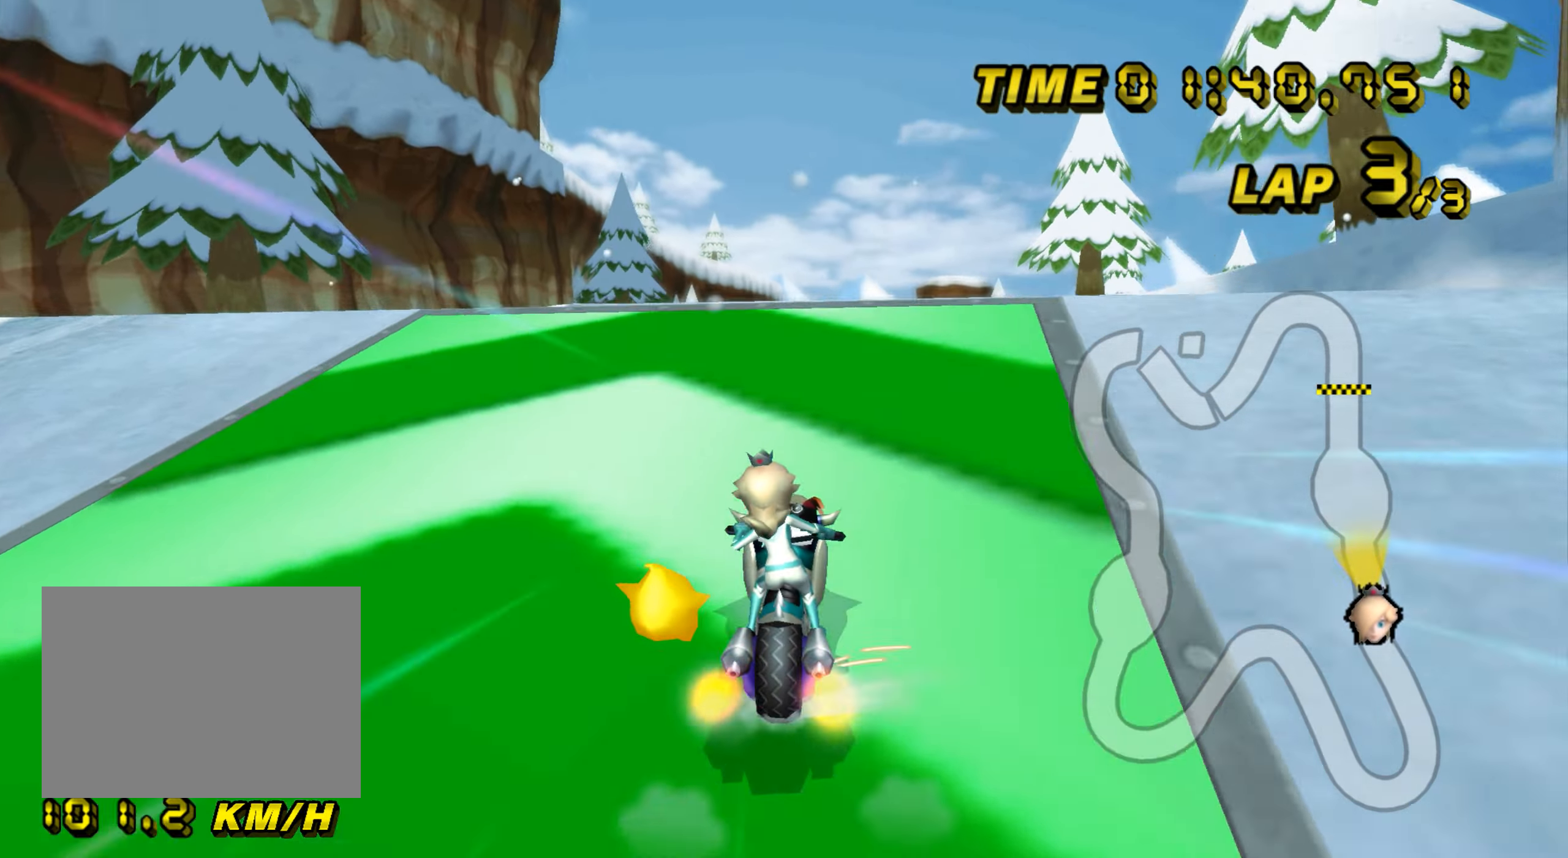
{"buttons": ["A"], "left_stick": "up", "events": [[133, "R1", "up"], [400, "left_stick", "up"]]}
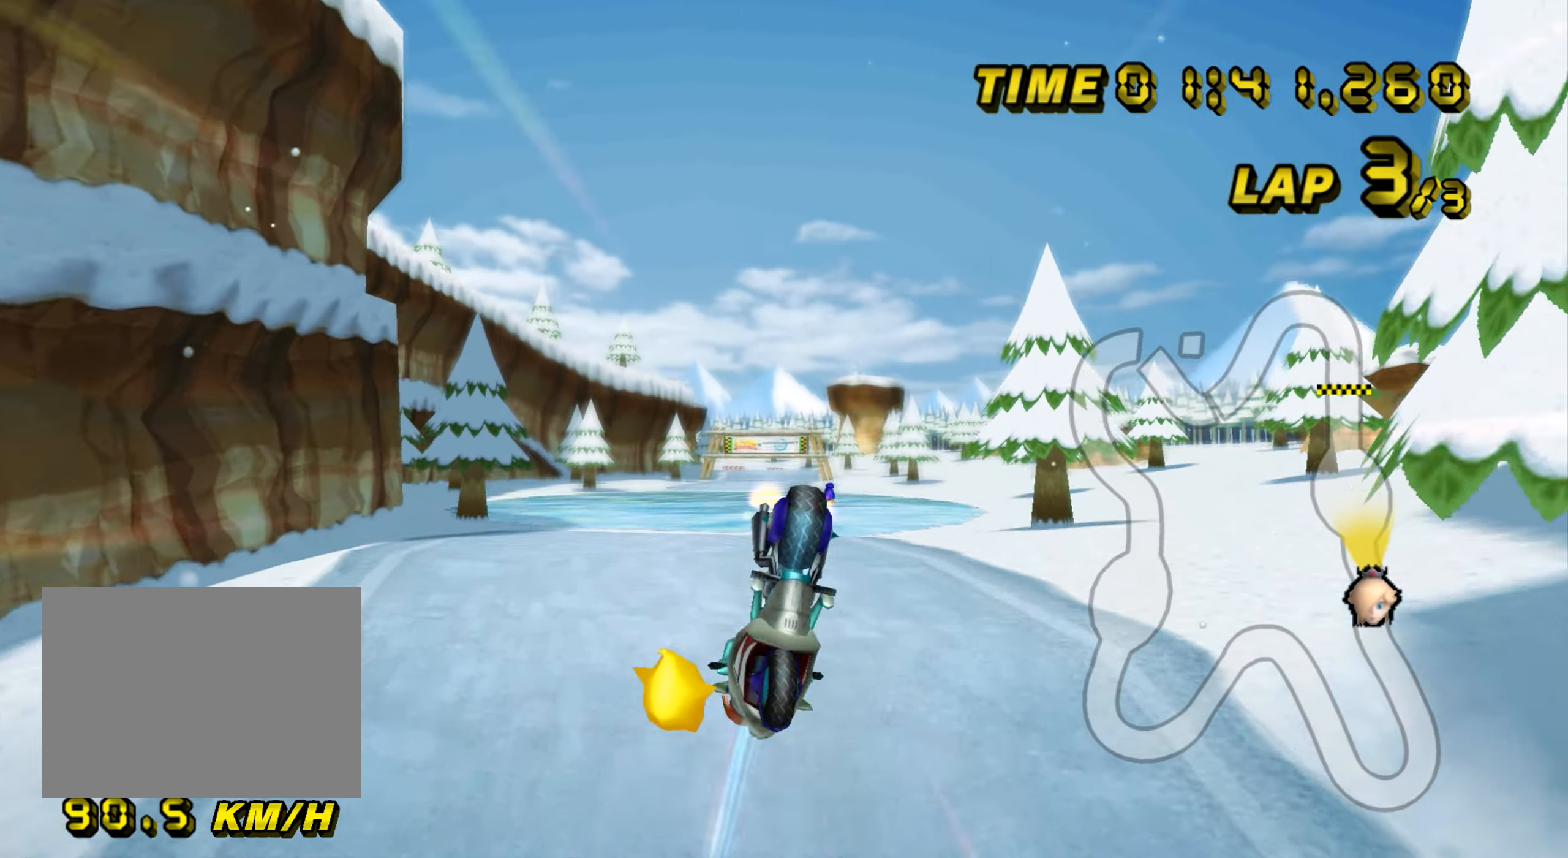
{"buttons": ["A"], "left_stick": "up-left", "events": [[33, "left_stick", "up-left"]]}
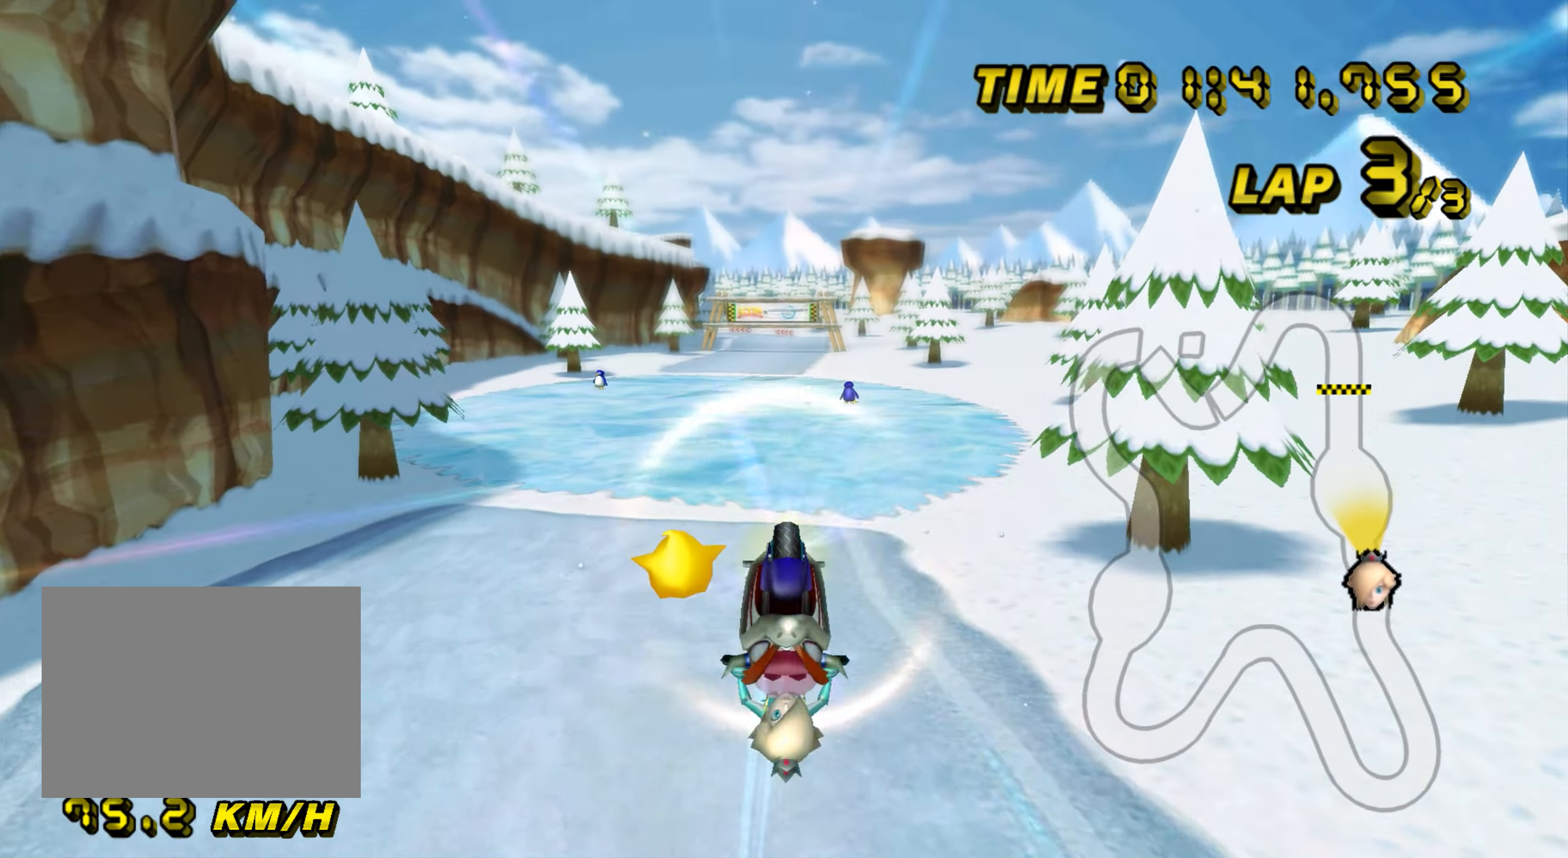
{"buttons": ["A"], "left_stick": "up-left", "events": [[33, "left_stick", "up"], [417, "left_stick", "up-left"]]}
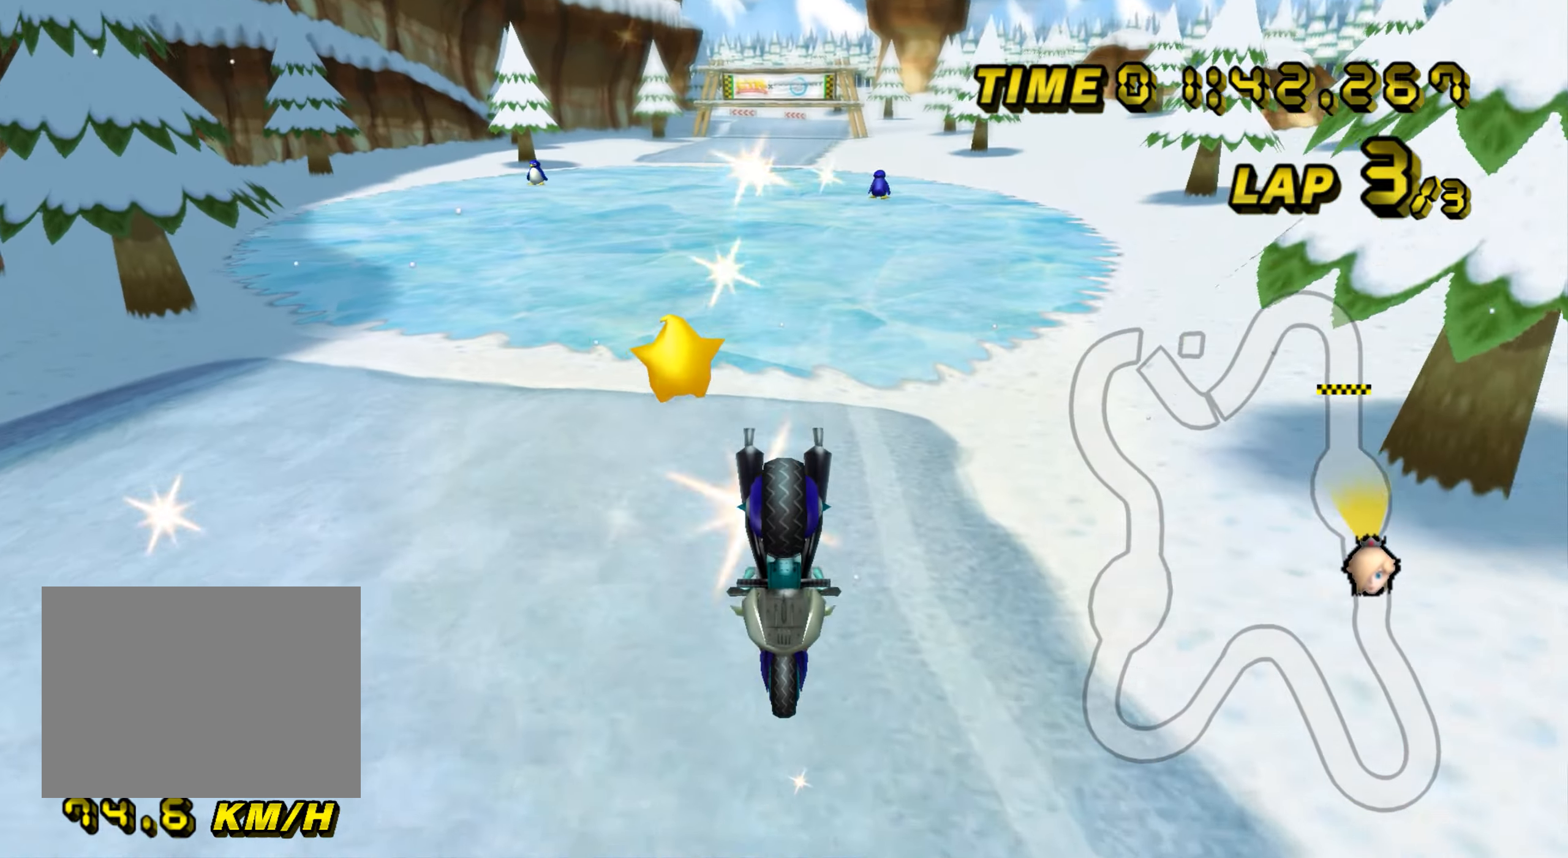
{"buttons": ["A"], "left_stick": "center", "events": [[167, "left_stick", "center"]]}
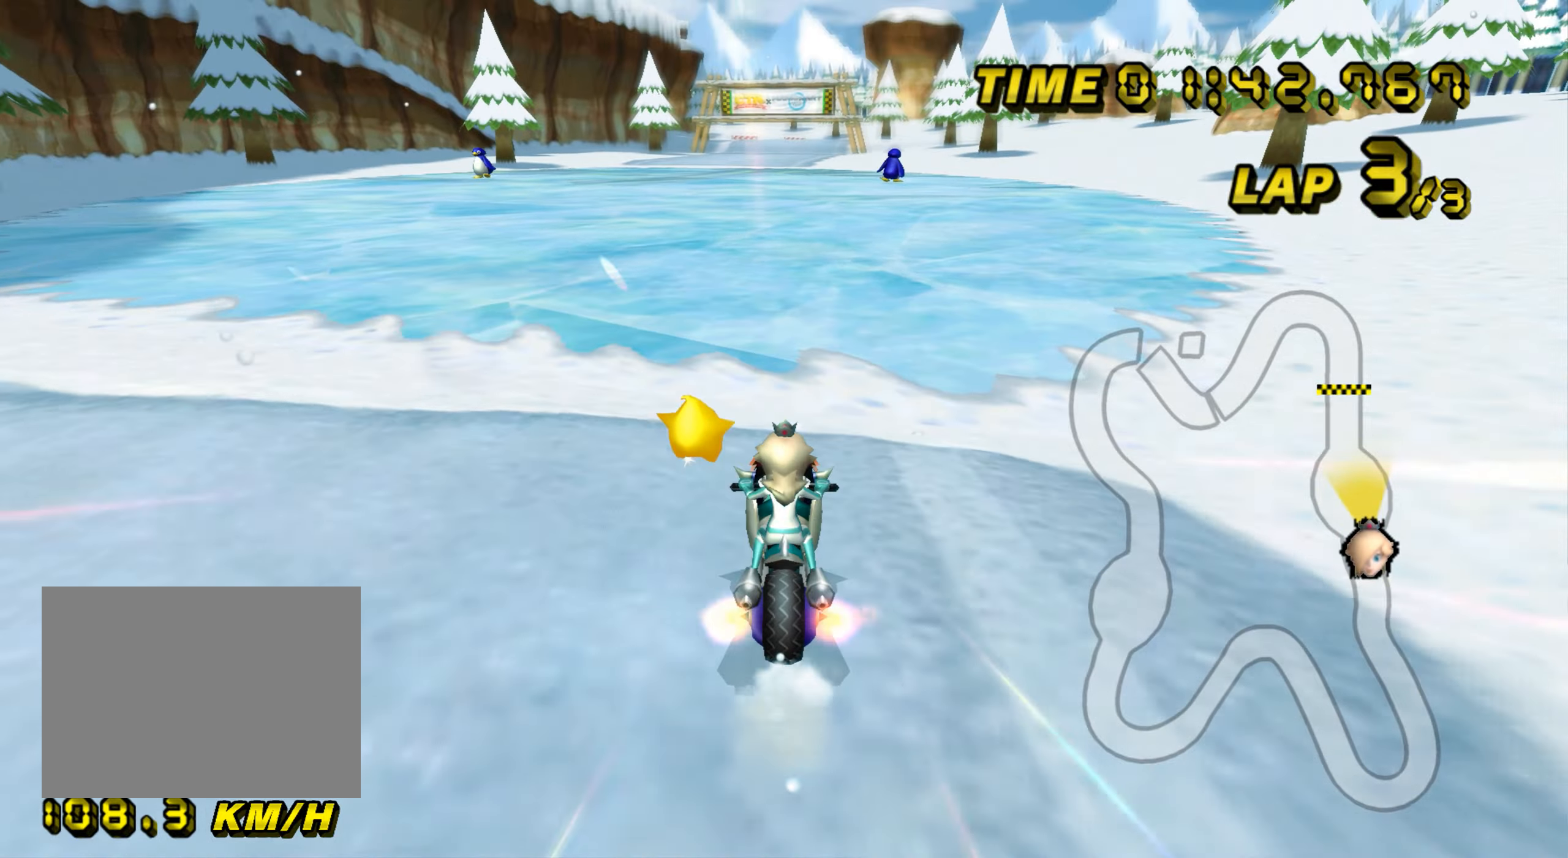
{"buttons": ["A"], "left_stick": "center", "events": [[200, "DPAD_UP", "down"], [217, "DPAD_UP", "up"], [400, "DPAD_UP", "down"], [417, "DPAD_UP", "up"]]}
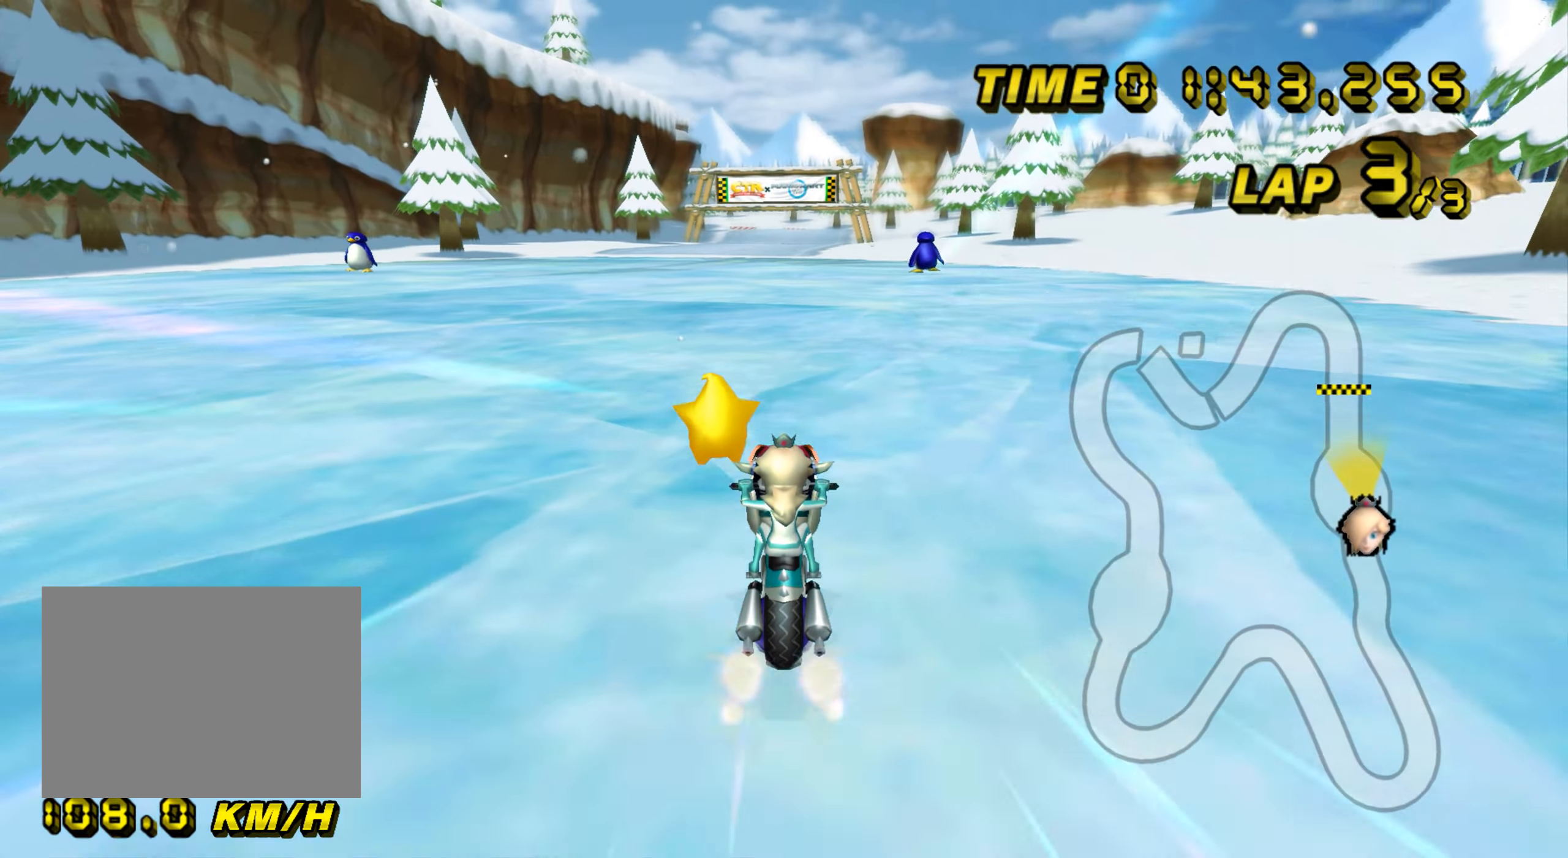
{"buttons": ["A"], "left_stick": "center", "events": [[50, "DPAD_UP", "down"], [67, "DPAD_UP", "up"], [251, "DPAD_UP", "down"], [267, "DPAD_UP", "up"], [384, "R1", "down"], [484, "R1", "up"]]}
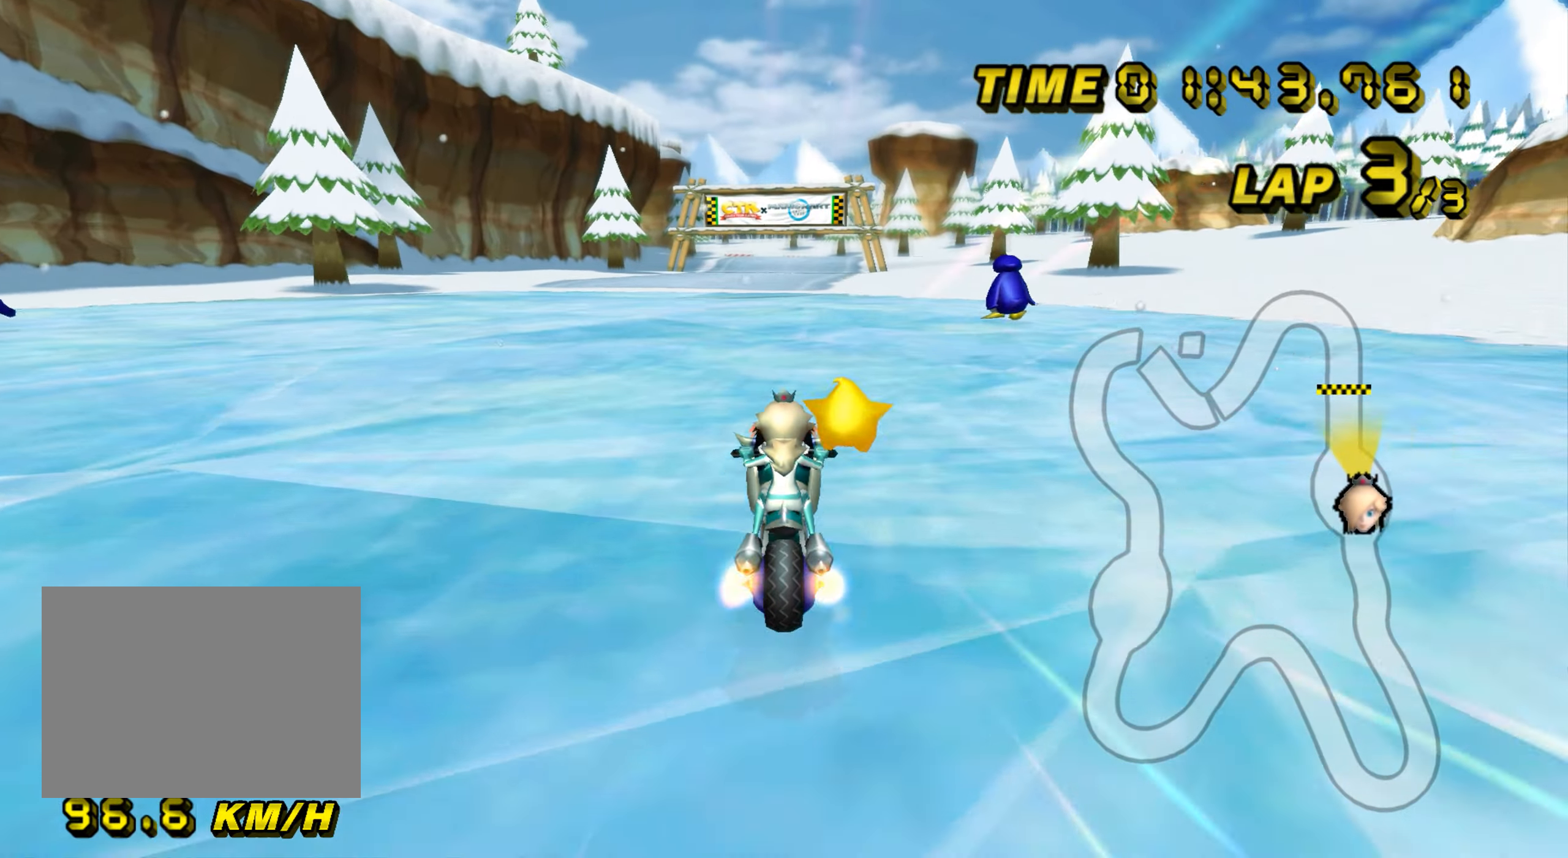
{"buttons": ["A"], "left_stick": "center", "events": [[117, "DPAD_UP", "down"], [133, "DPAD_UP", "up"], [300, "DPAD_UP", "down"], [317, "DPAD_UP", "up"], [417, "DPAD_UP", "down"], [434, "DPAD_UP", "up"]]}
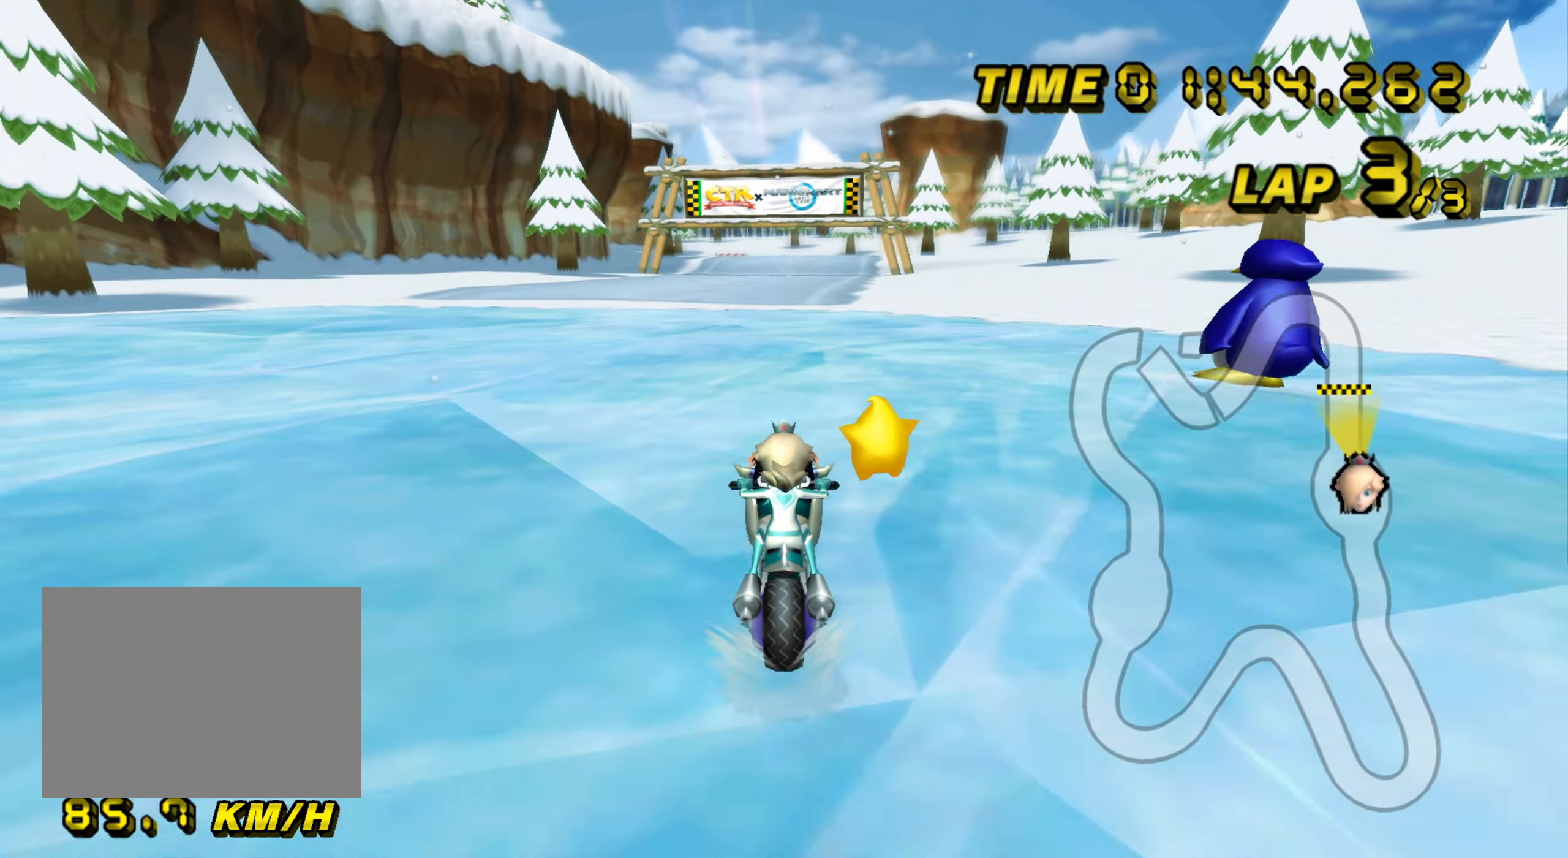
{"buttons": ["A"], "left_stick": "center", "events": [[84, "DPAD_UP", "down"], [100, "DPAD_UP", "up"], [451, "DPAD_UP", "down"], [467, "DPAD_UP", "up"]]}
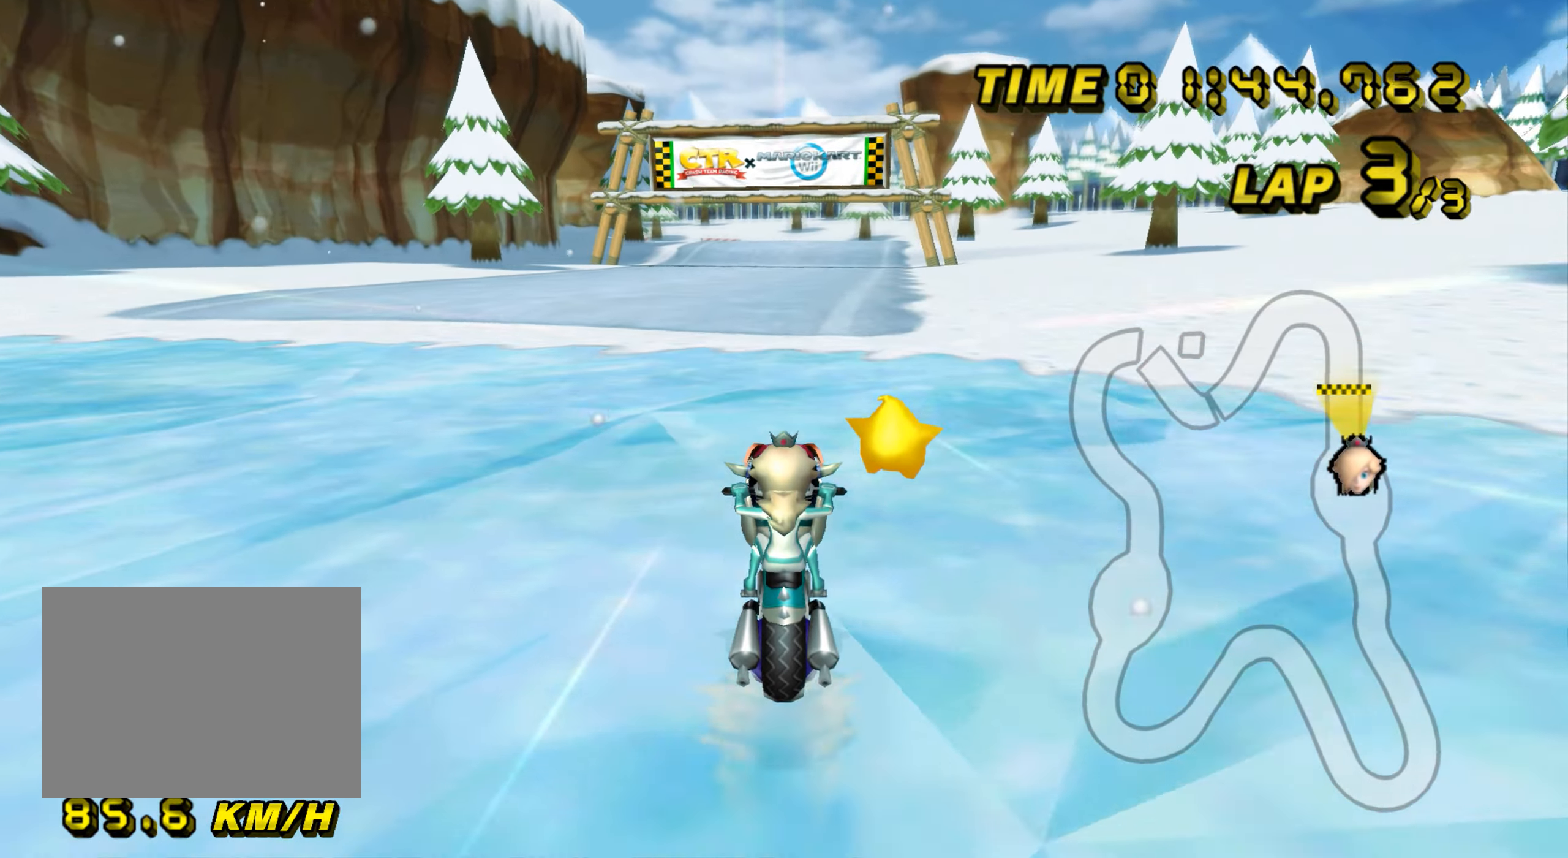
{"buttons": ["A"], "left_stick": "center", "events": [[117, "DPAD_UP", "down"], [133, "DPAD_UP", "up"], [283, "DPAD_UP", "down"], [300, "DPAD_UP", "up"], [434, "DPAD_UP", "down"], [450, "DPAD_UP", "up"]]}
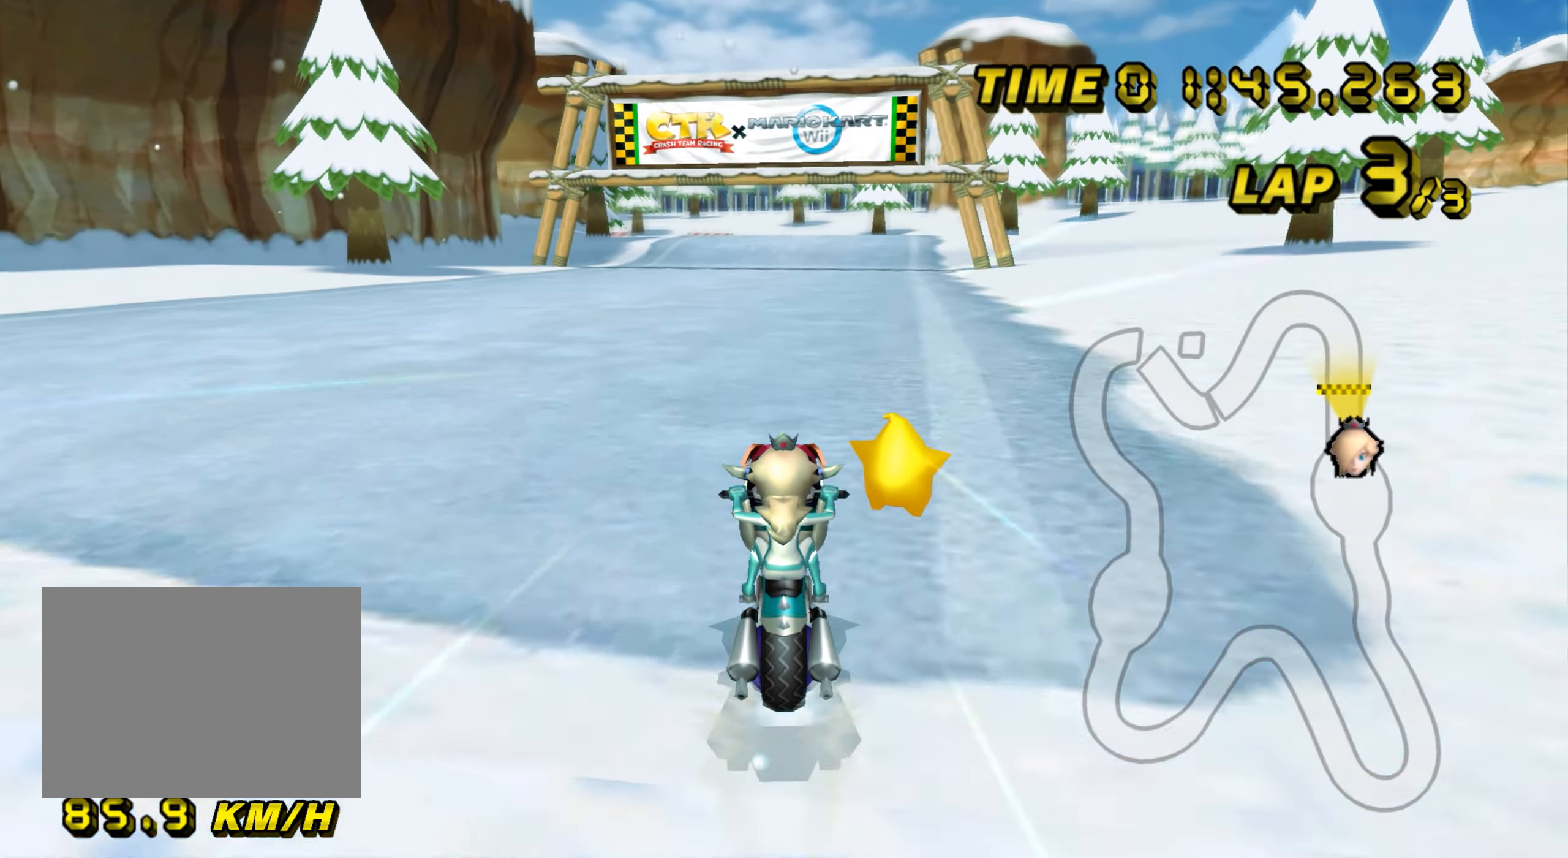
{"buttons": ["A"], "left_stick": "center", "events": [[84, "DPAD_UP", "down"], [100, "DPAD_UP", "up"], [251, "DPAD_UP", "down"], [267, "DPAD_UP", "up"], [401, "DPAD_UP", "down"], [417, "DPAD_UP", "up"]]}
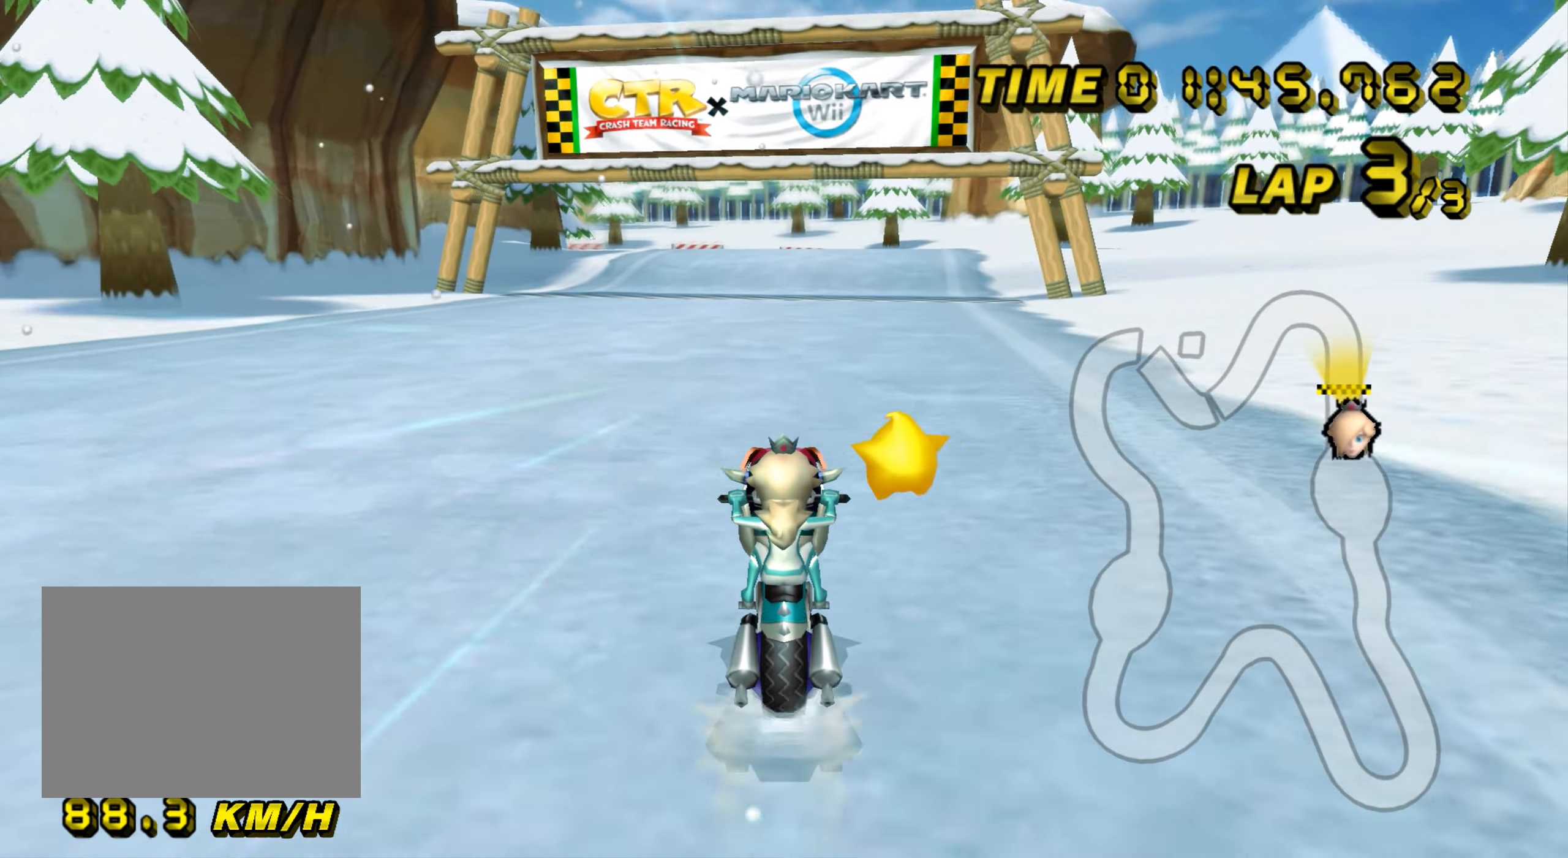
{"buttons": ["A"], "left_stick": "center", "events": [[67, "DPAD_UP", "down"], [83, "DPAD_UP", "up"], [217, "DPAD_UP", "down"], [233, "DPAD_UP", "up"], [367, "DPAD_UP", "down"], [383, "DPAD_UP", "up"]]}
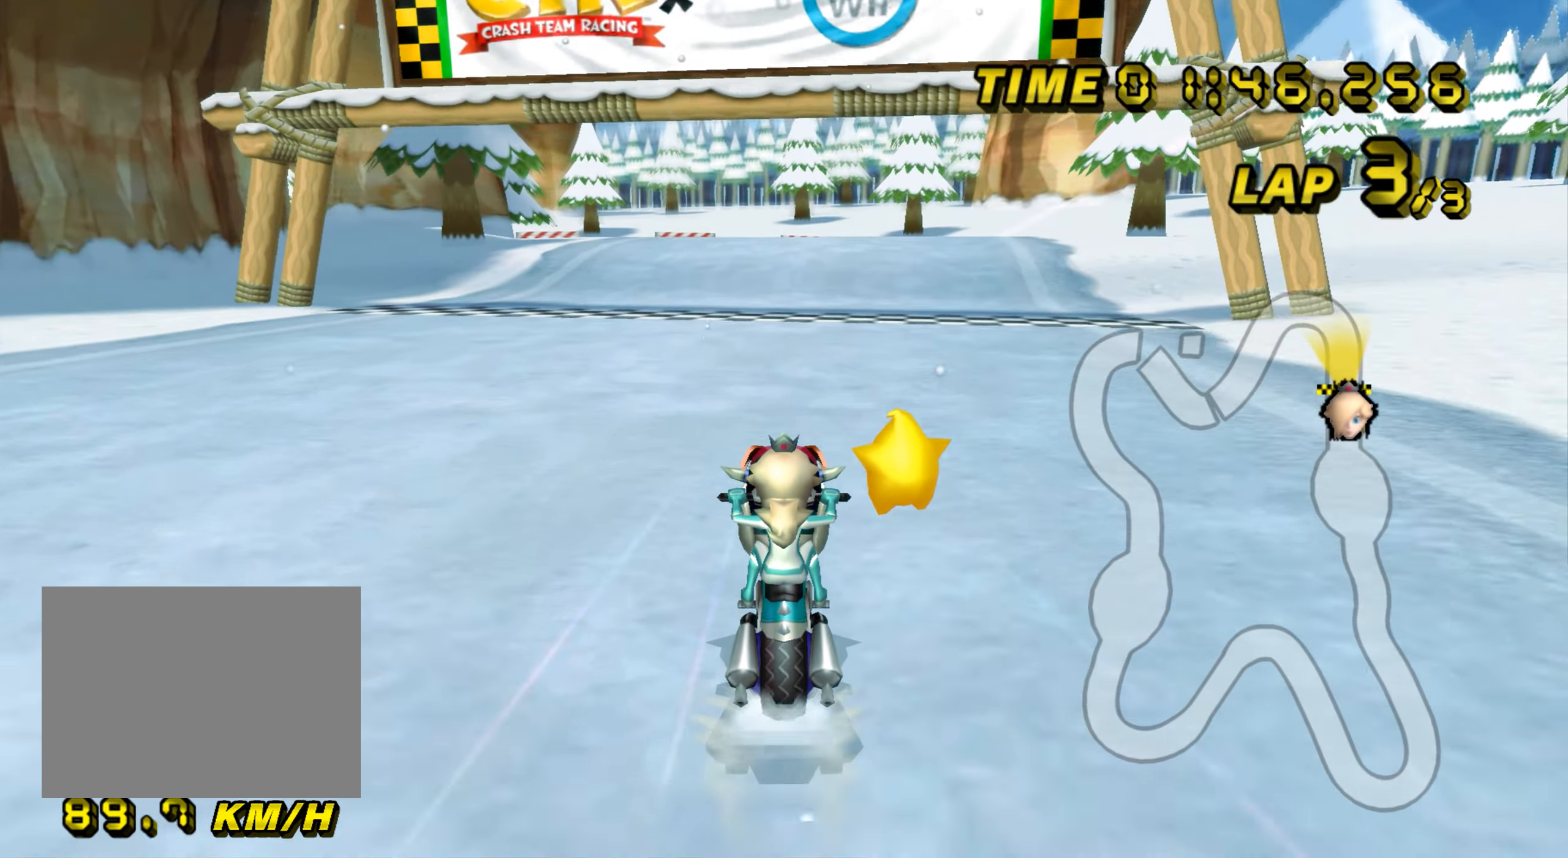
{"buttons": ["A"], "left_stick": "center", "events": [[34, "DPAD_UP", "down"], [50, "DPAD_UP", "up"], [200, "DPAD_UP", "down"], [217, "DPAD_UP", "up"], [367, "DPAD_UP", "down"], [384, "DPAD_UP", "up"]]}